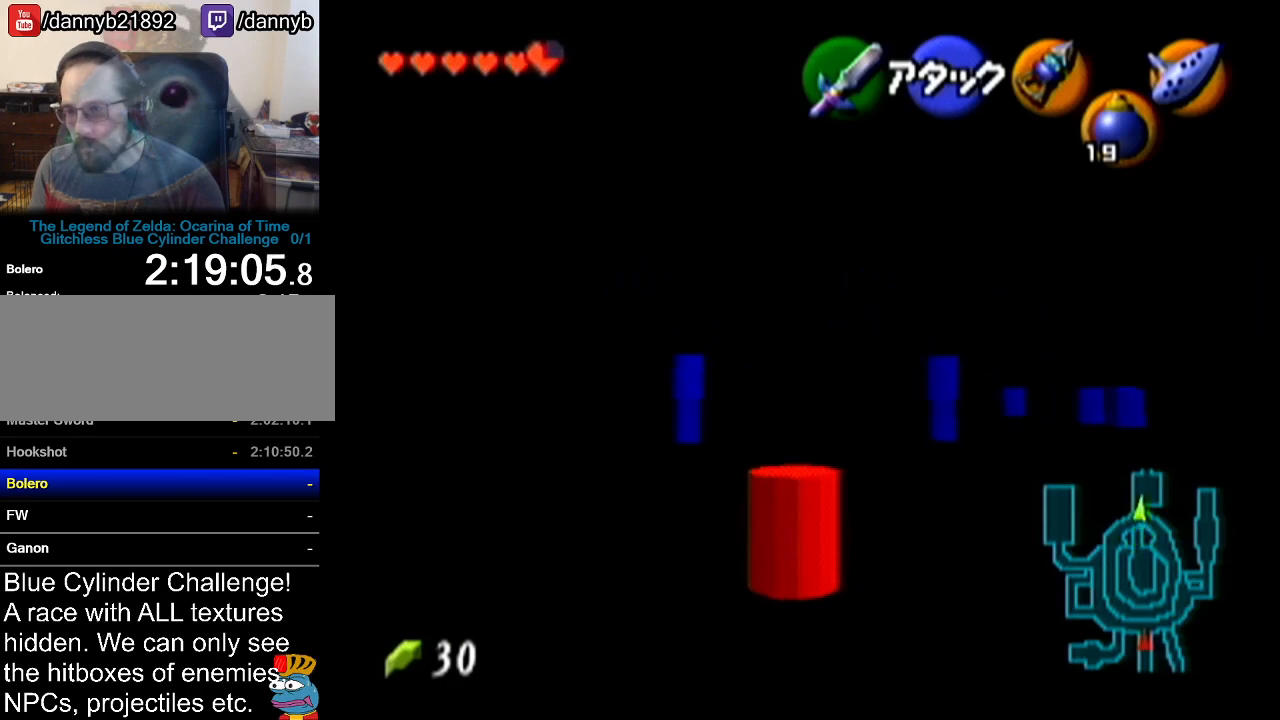
Gameplay with a controller (Nintendo layout); each line is a JSON object with the inputs held at the frame after it. "events" lists button and stick changes between this image and that frame as [ms after this image, input, new state], when the widget could be followed in between. Not read: L3 R3.
{"buttons": [], "left_stick": "up-right", "events": [[317, "A", "up"]]}
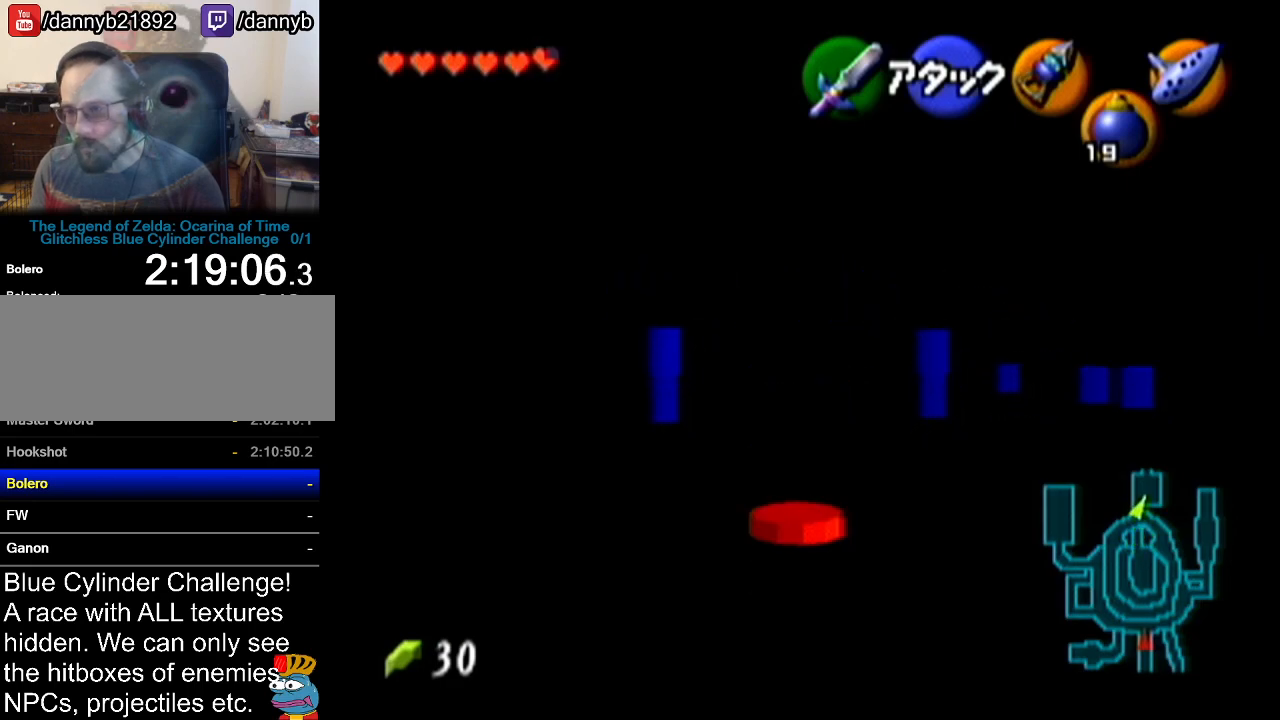
{"buttons": [], "left_stick": "up-left", "events": [[184, "left_stick", "up-left"]]}
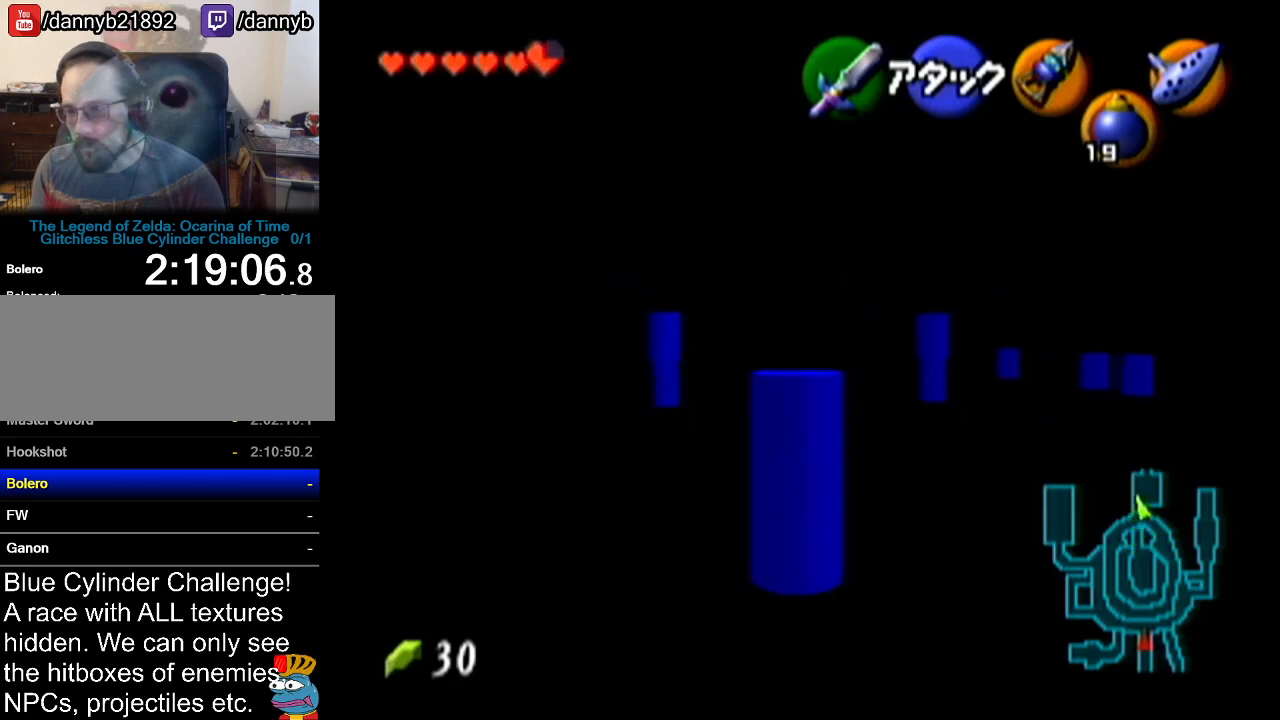
{"buttons": [], "left_stick": "up-right", "events": [[350, "left_stick", "up"], [467, "left_stick", "up-right"]]}
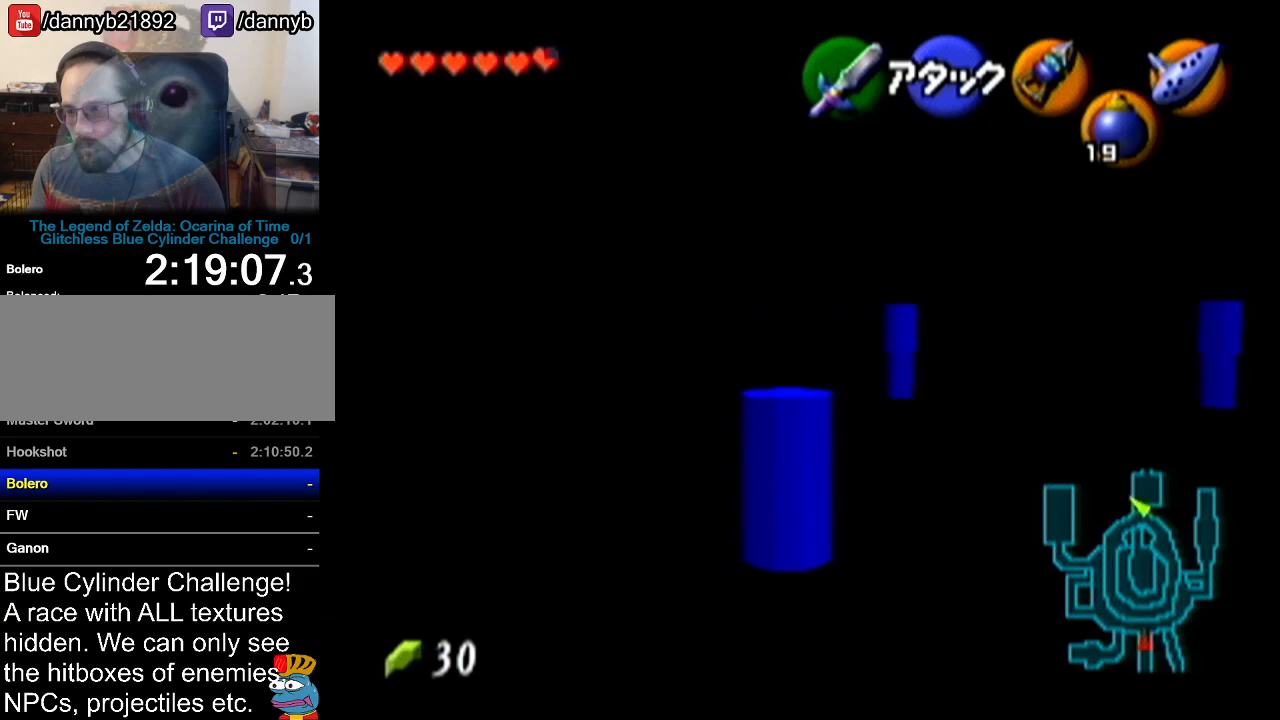
{"buttons": ["A"], "left_stick": "up-right", "events": [[250, "A", "down"]]}
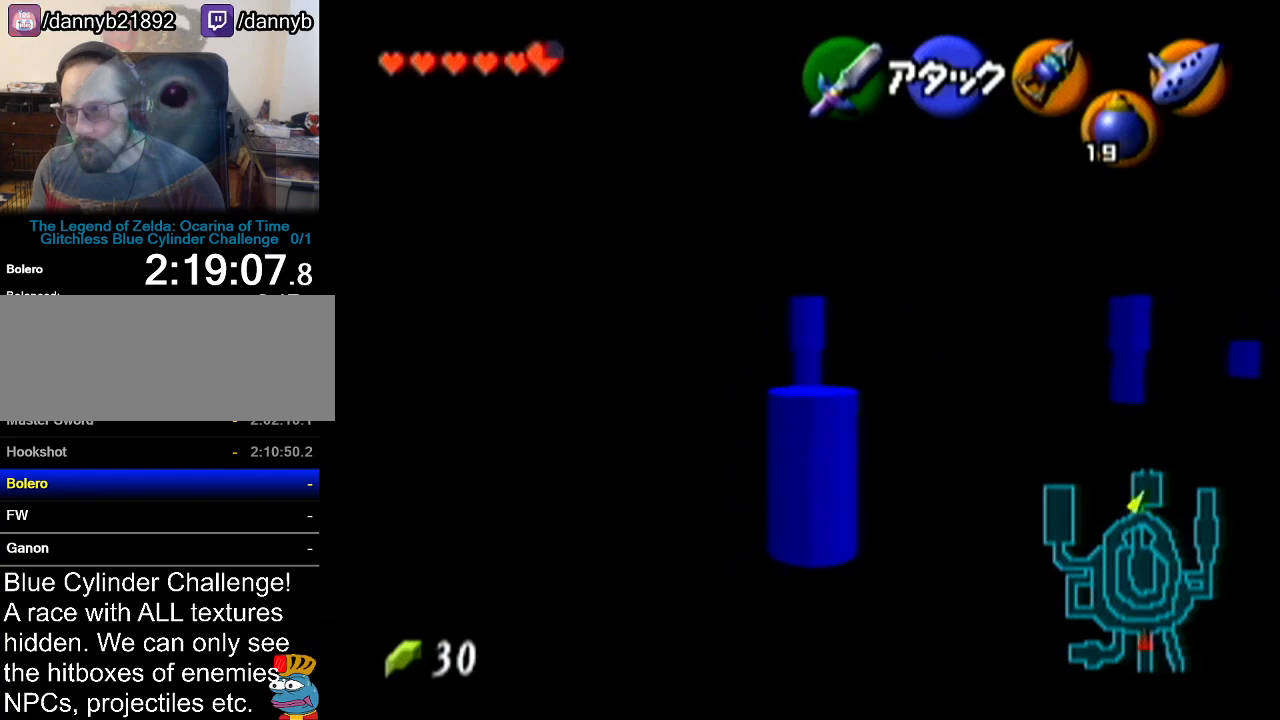
{"buttons": [], "left_stick": "up", "events": [[33, "A", "up"], [166, "left_stick", "up"]]}
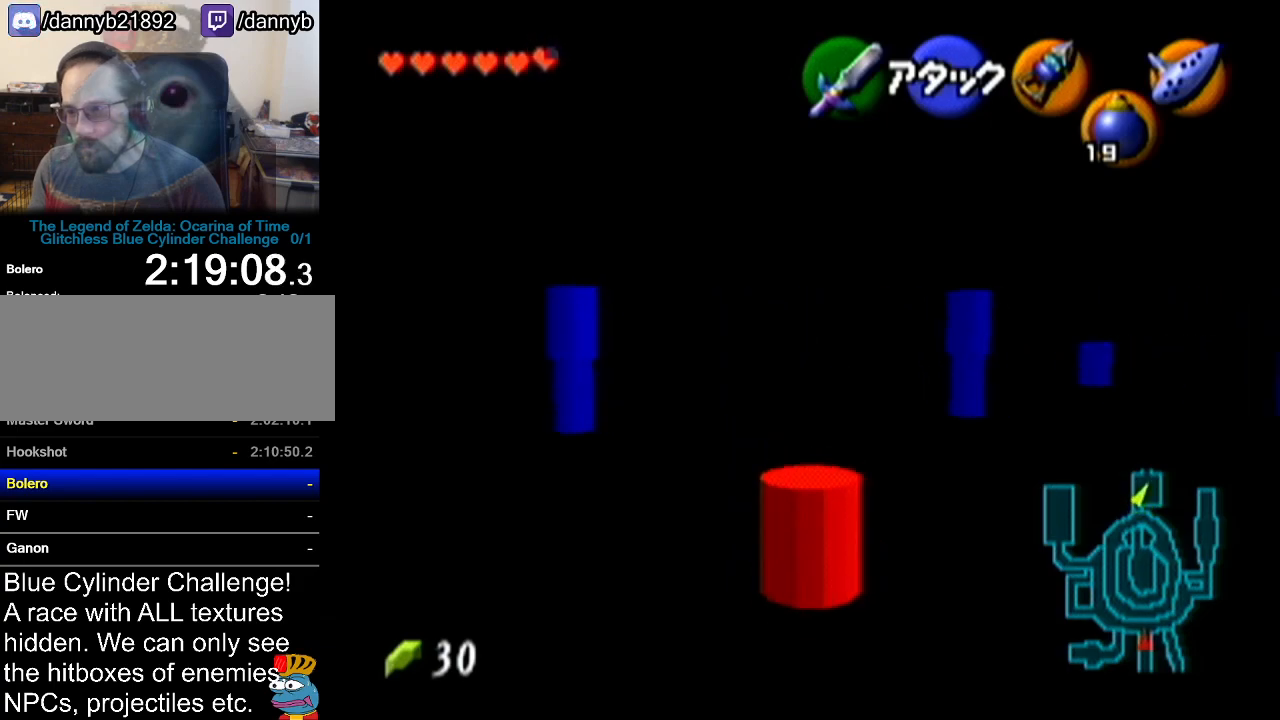
{"buttons": ["A"], "left_stick": "up", "events": [[34, "A", "down"]]}
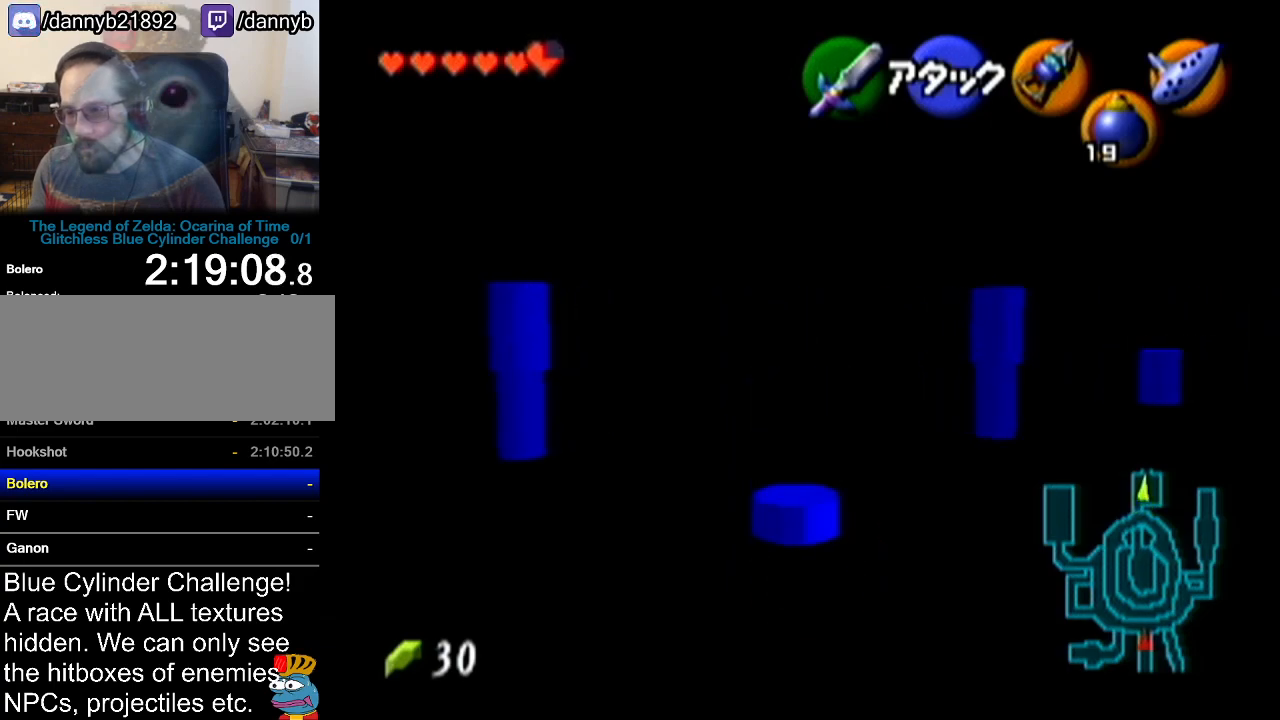
{"buttons": ["A"], "left_stick": "up", "events": [[33, "left_stick", "center"], [183, "left_stick", "up-left"], [417, "left_stick", "up"]]}
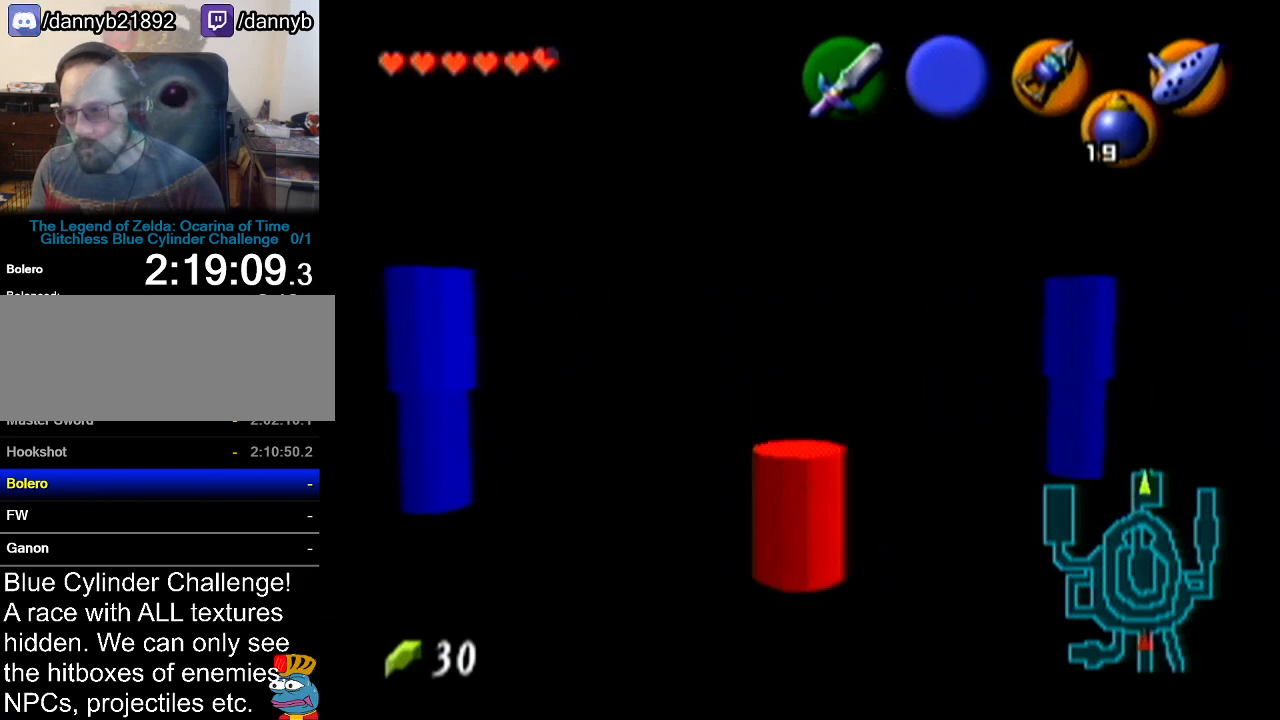
{"buttons": ["A"], "left_stick": "down", "events": [[284, "left_stick", "down"]]}
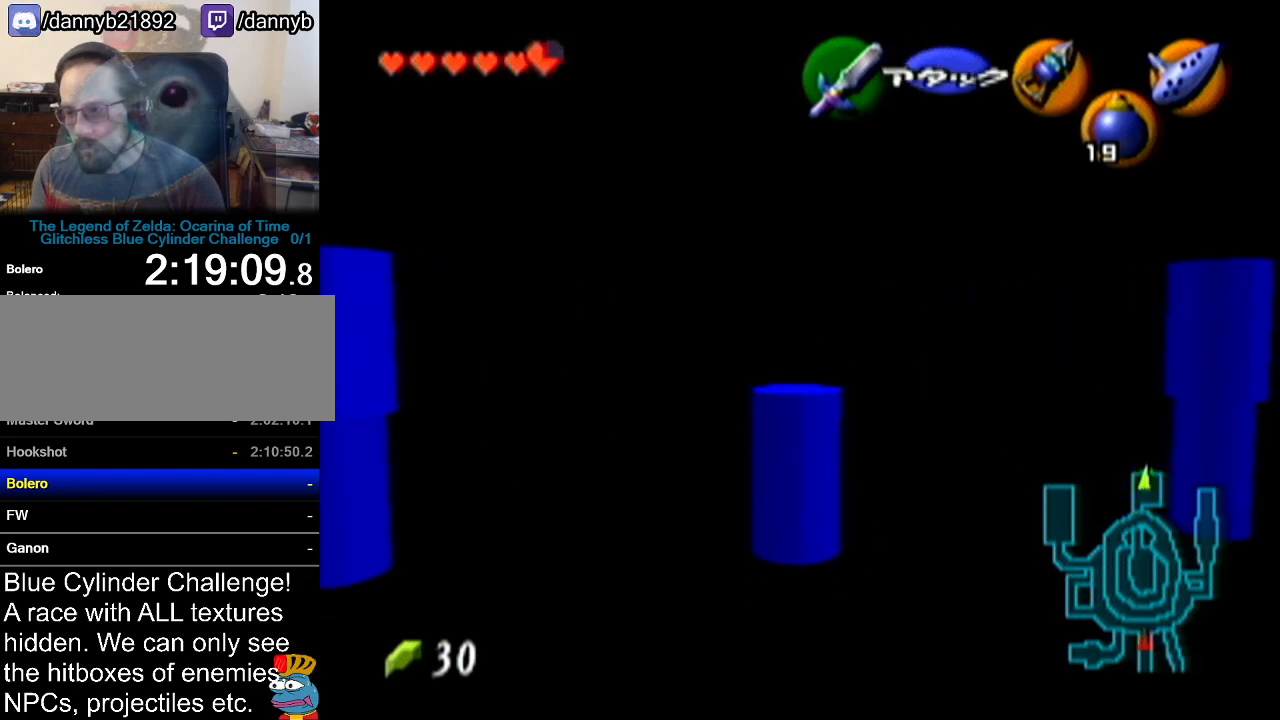
{"buttons": ["A"], "left_stick": "up", "events": [[250, "left_stick", "up"]]}
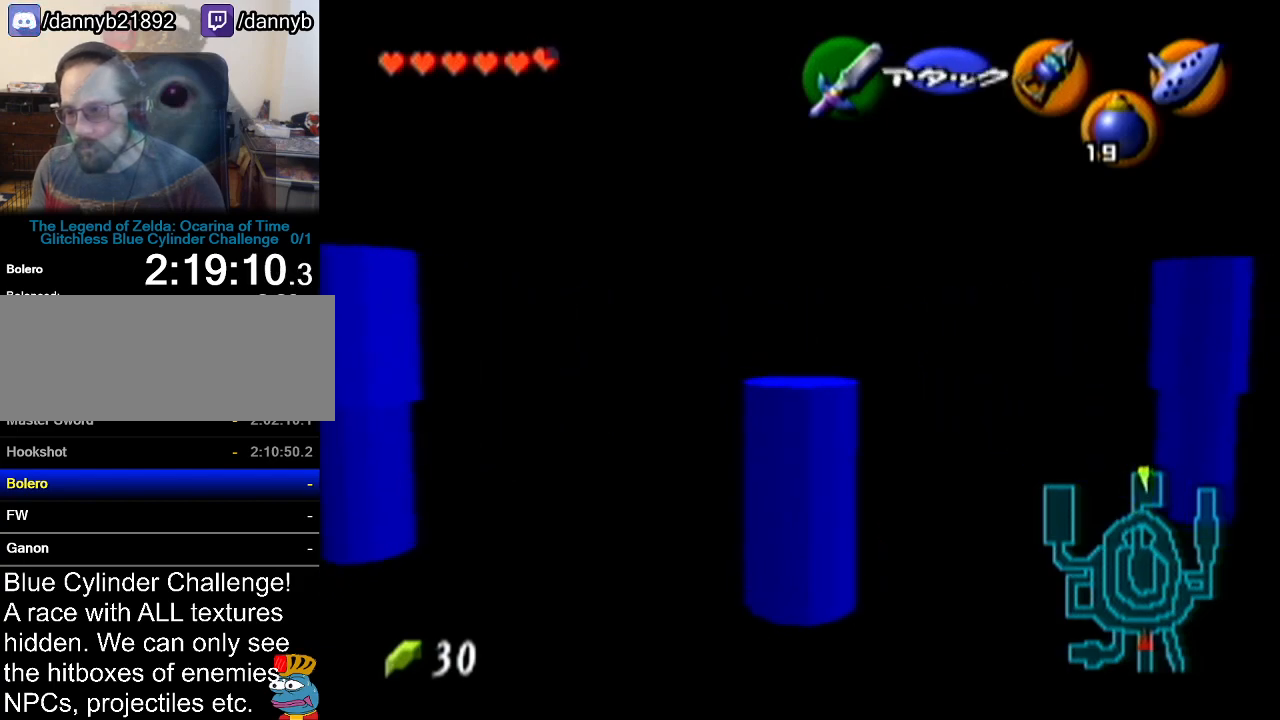
{"buttons": ["A"], "left_stick": "center", "events": [[501, "left_stick", "center"]]}
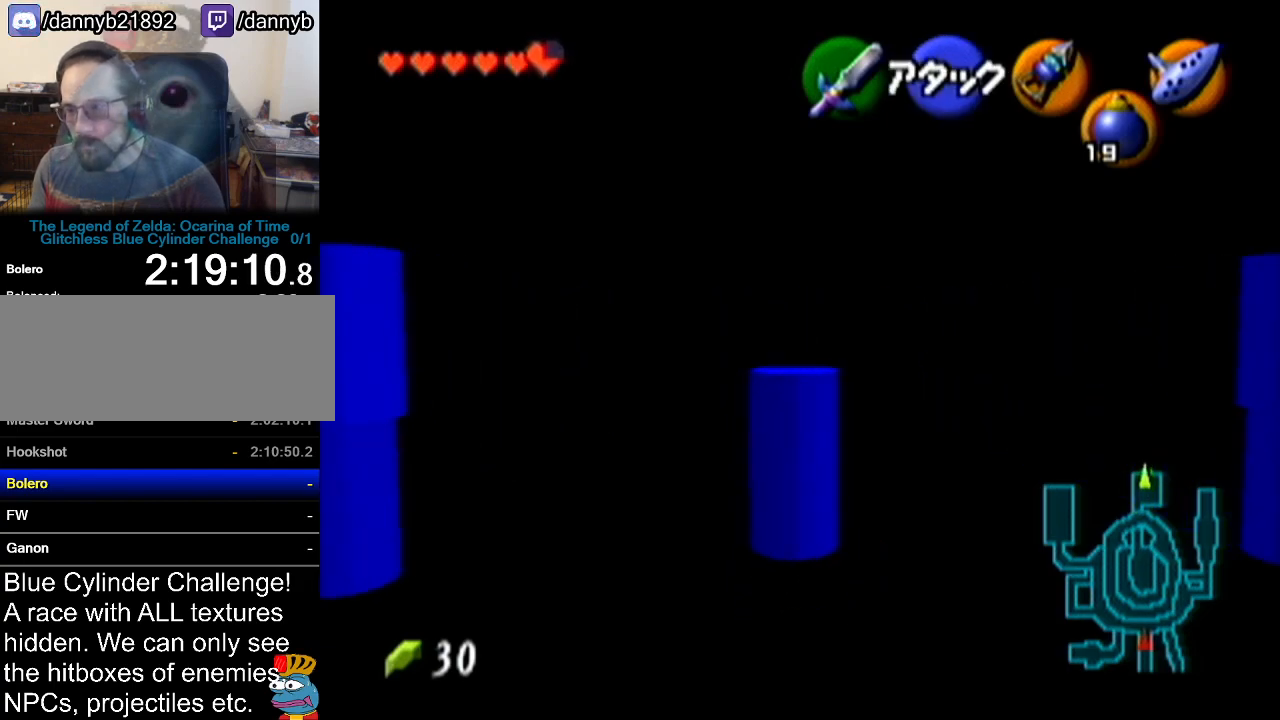
{"buttons": ["A"], "left_stick": "down", "events": [[33, "left_stick", "down"]]}
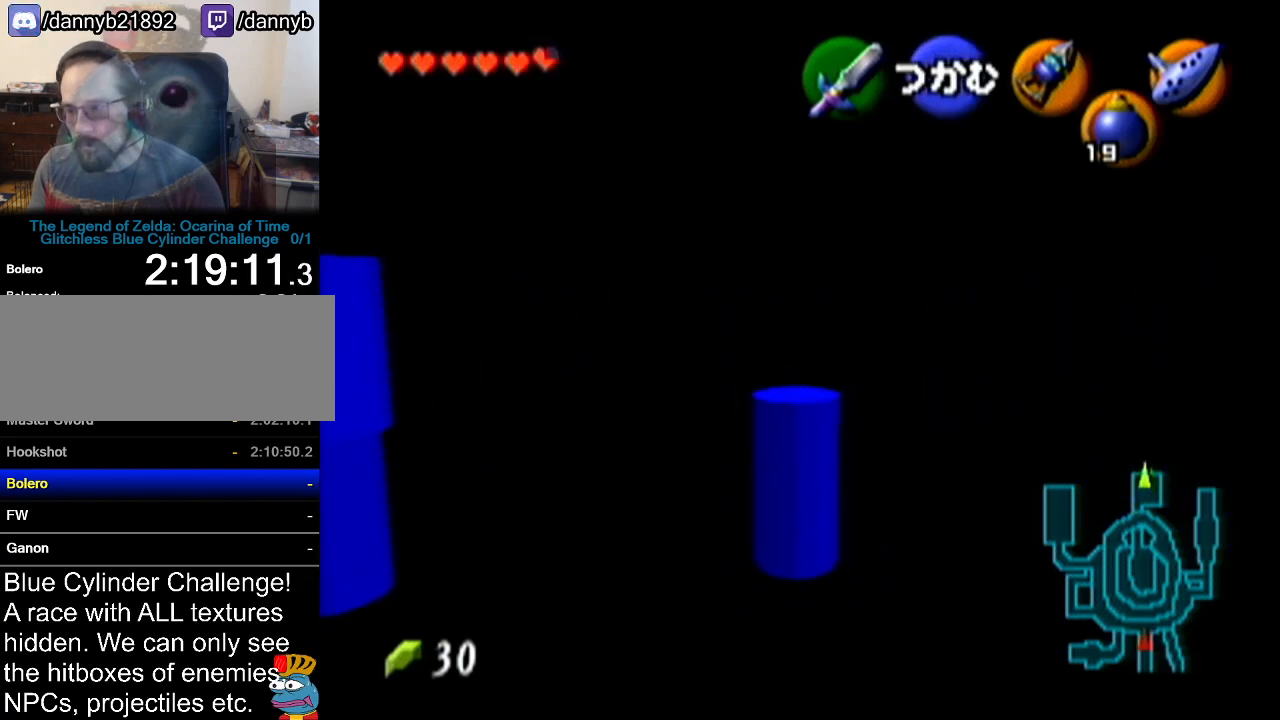
{"buttons": ["A"], "left_stick": "down", "events": []}
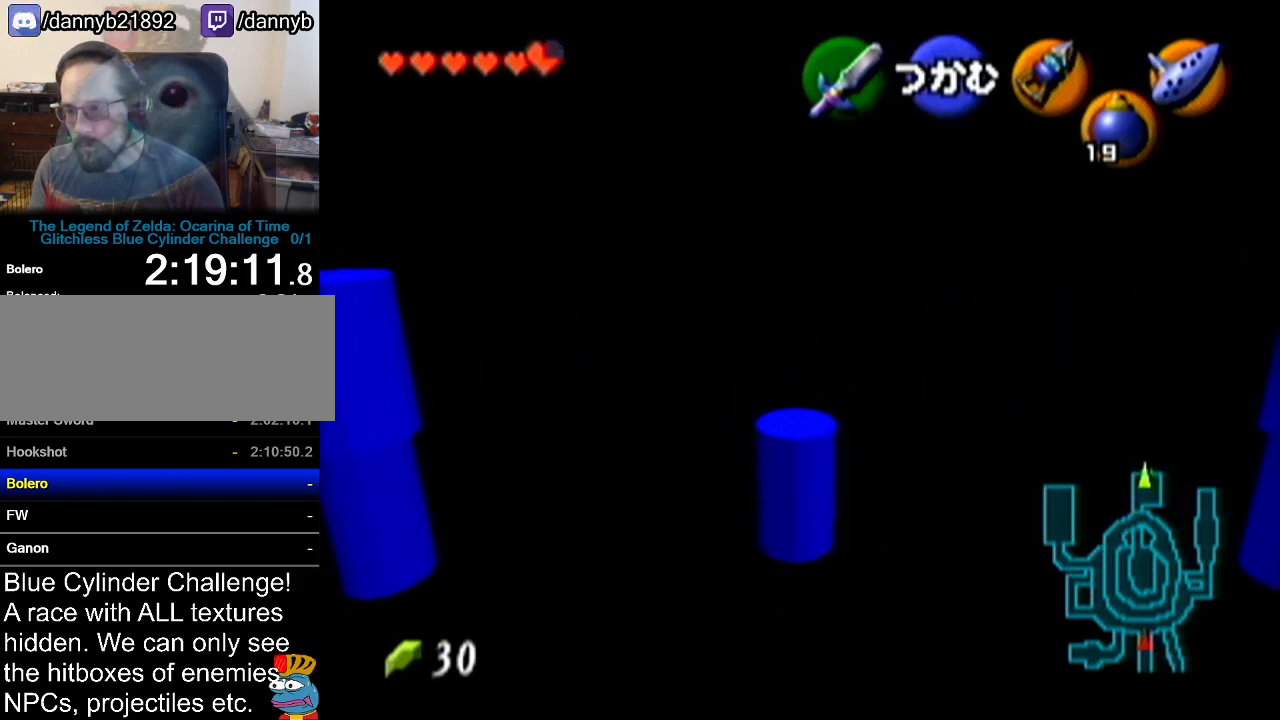
{"buttons": [], "left_stick": "down-left", "events": [[367, "A", "up"], [433, "left_stick", "down-left"]]}
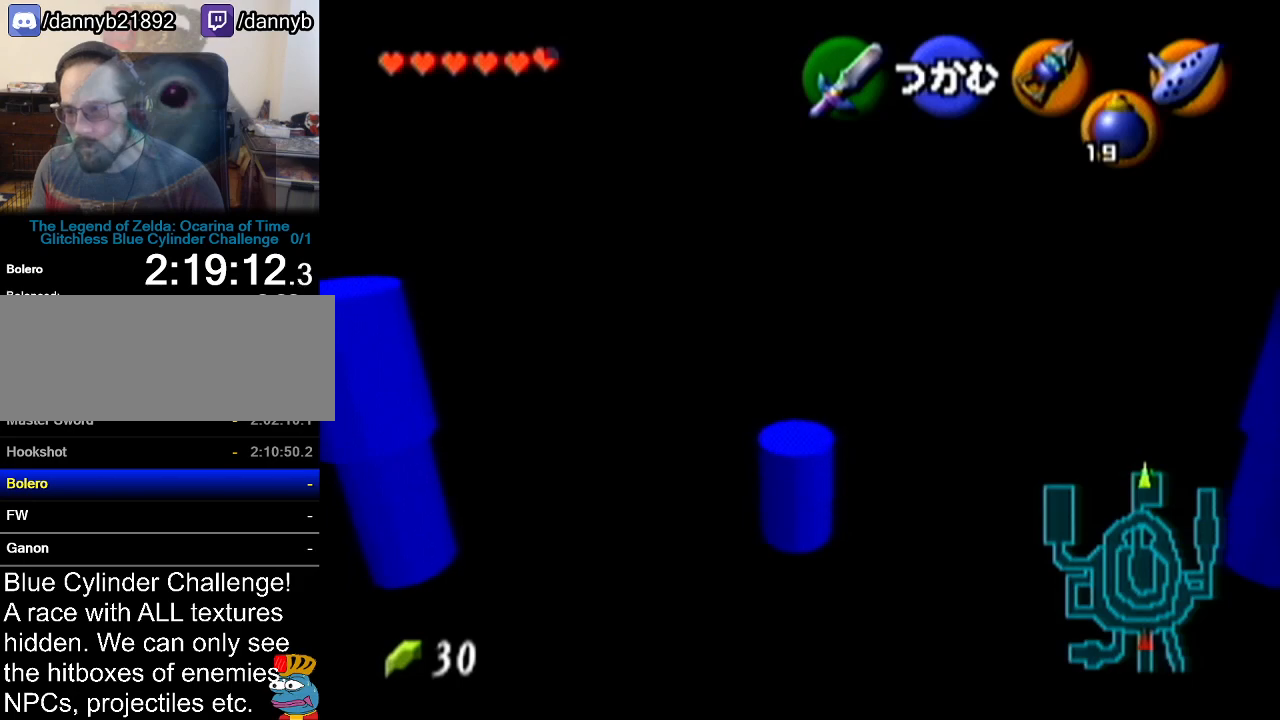
{"buttons": [], "left_stick": "up-left", "events": [[34, "left_stick", "left"], [184, "left_stick", "up-left"]]}
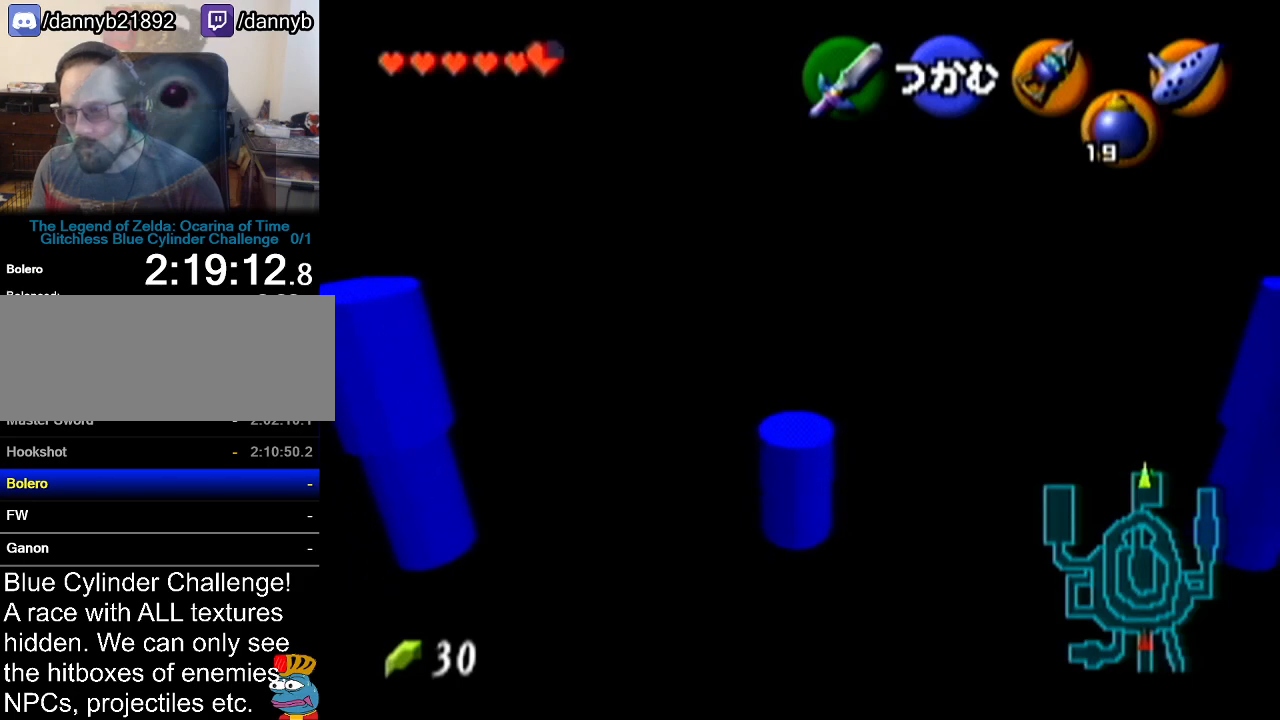
{"buttons": [], "left_stick": "center", "events": [[33, "left_stick", "center"]]}
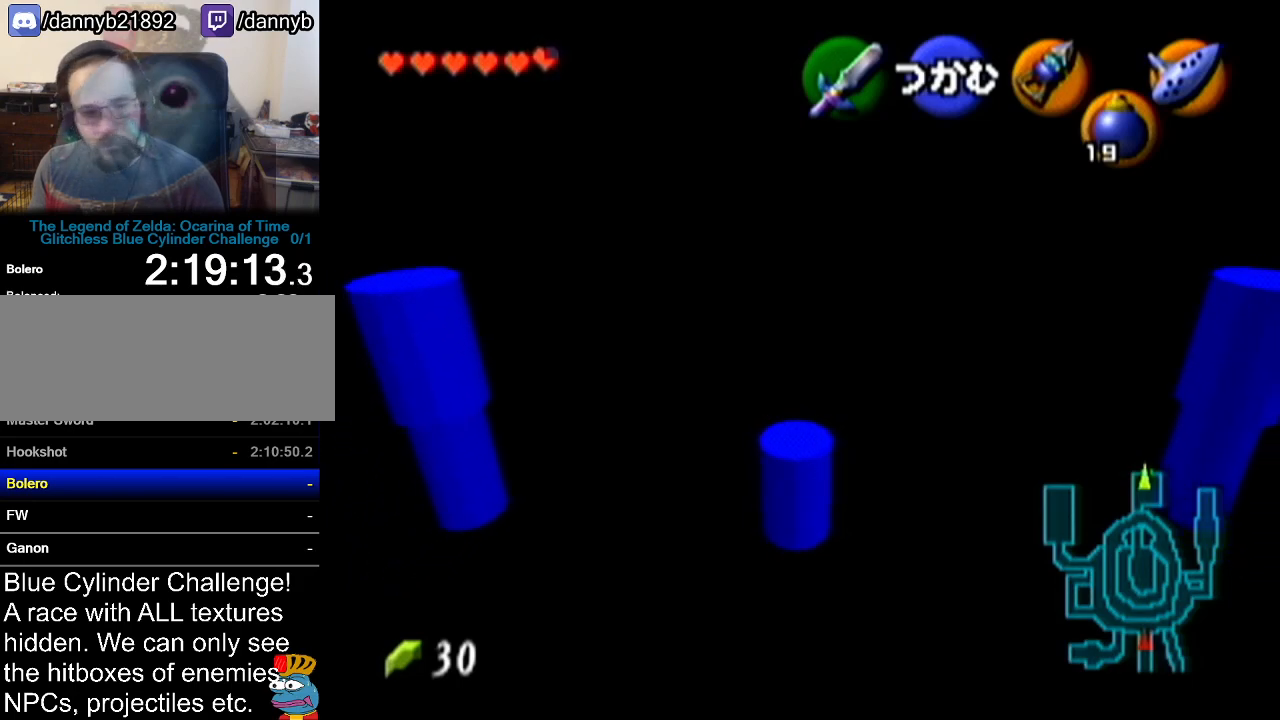
{"buttons": [], "left_stick": "center", "events": []}
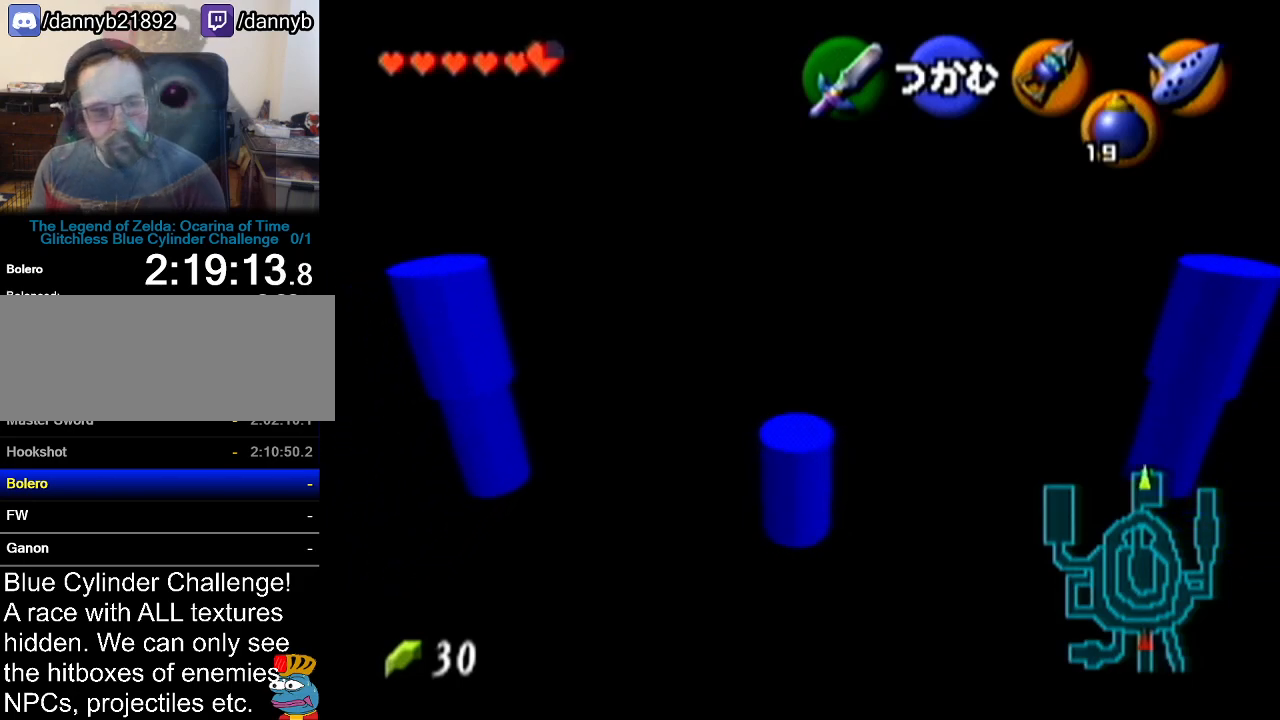
{"buttons": [], "left_stick": "center", "events": []}
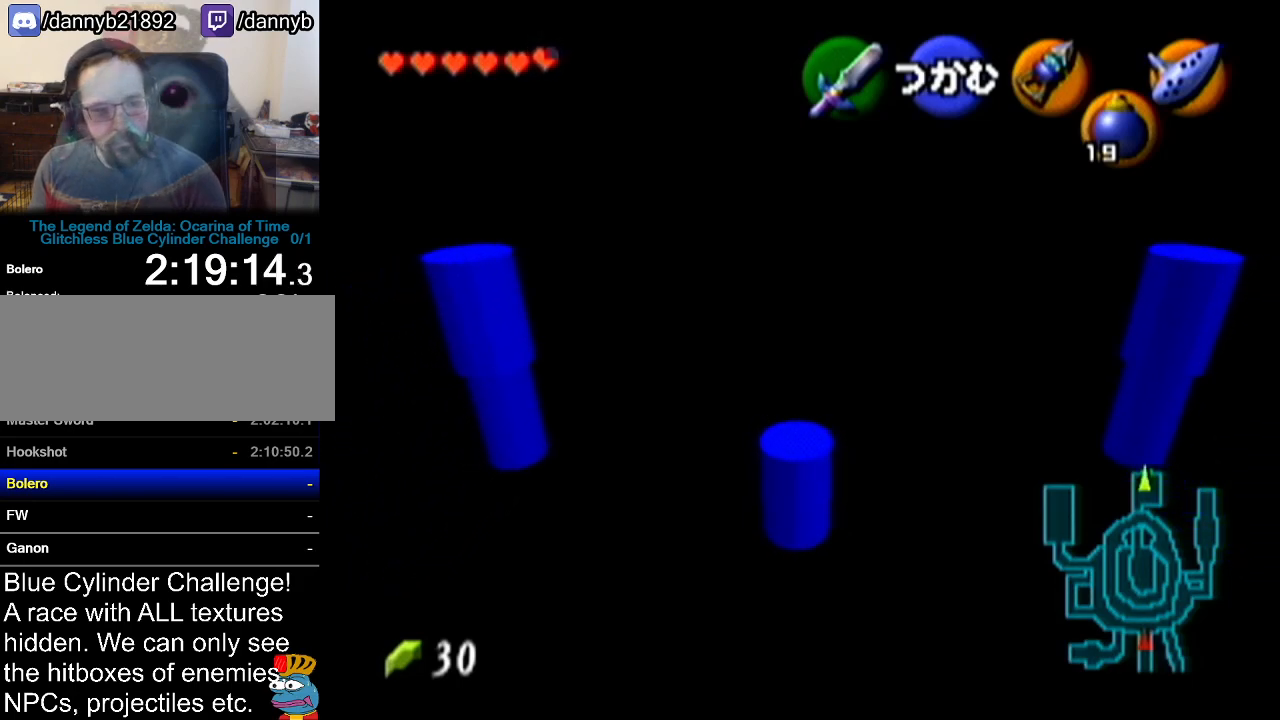
{"buttons": [], "left_stick": "center", "events": []}
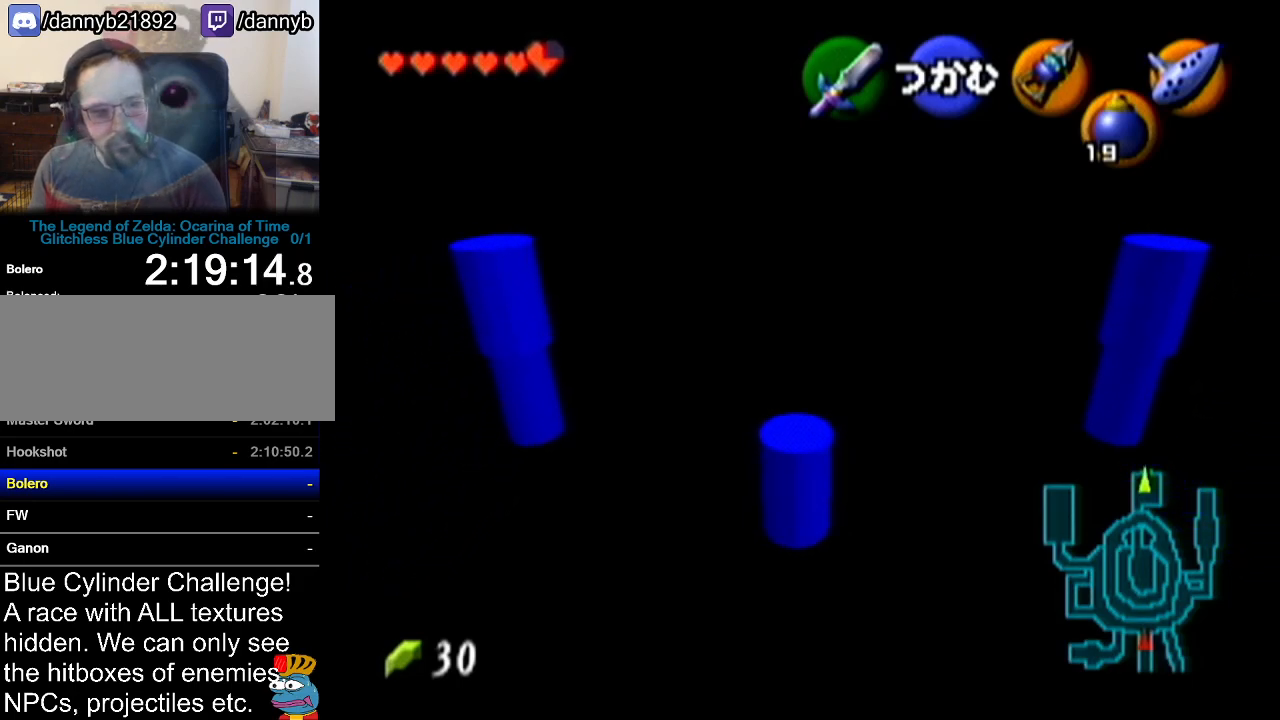
{"buttons": [], "left_stick": "up-left", "events": [[116, "left_stick", "up-left"]]}
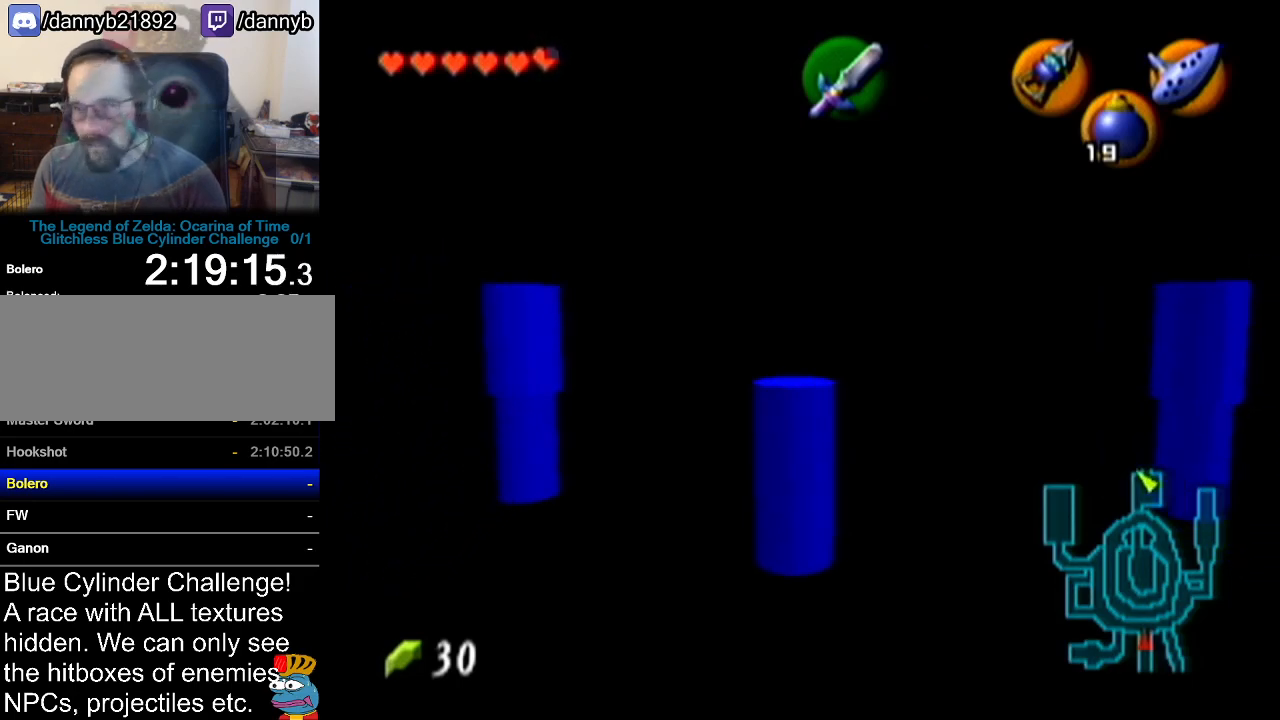
{"buttons": ["A"], "left_stick": "up-right", "events": [[184, "left_stick", "up-right"], [467, "A", "down"]]}
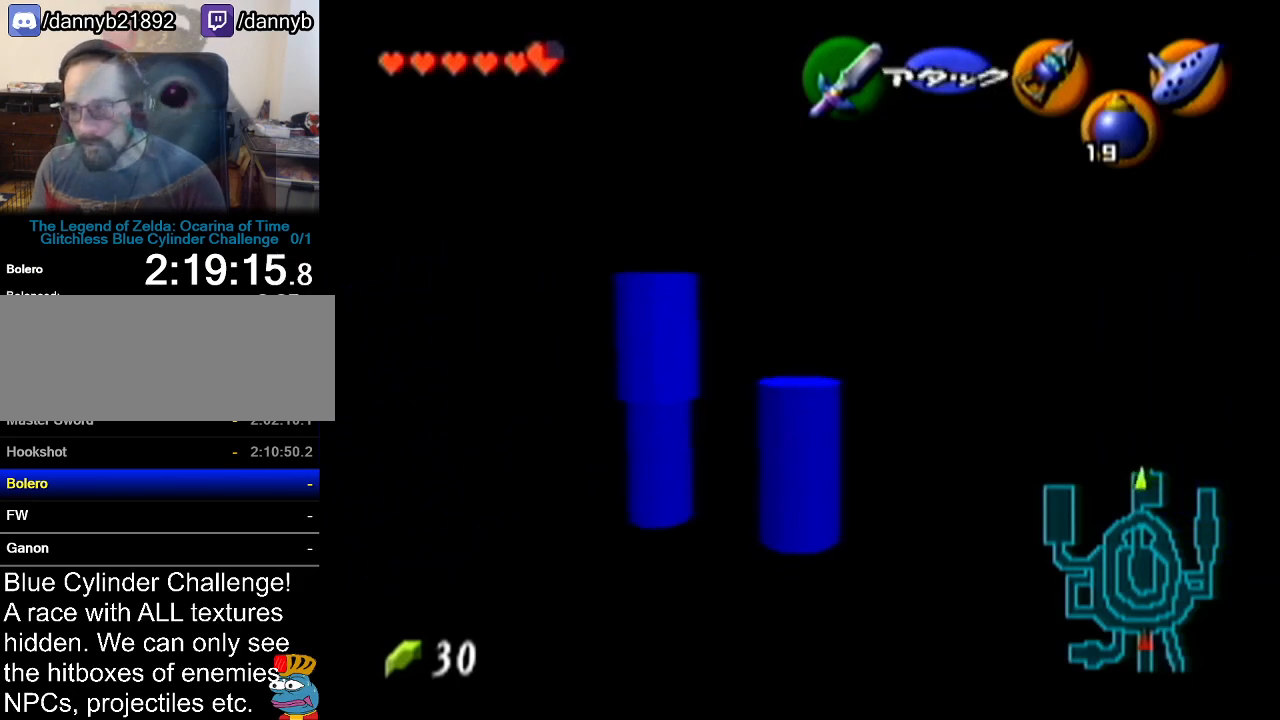
{"buttons": [], "left_stick": "up-right", "events": [[217, "A", "up"]]}
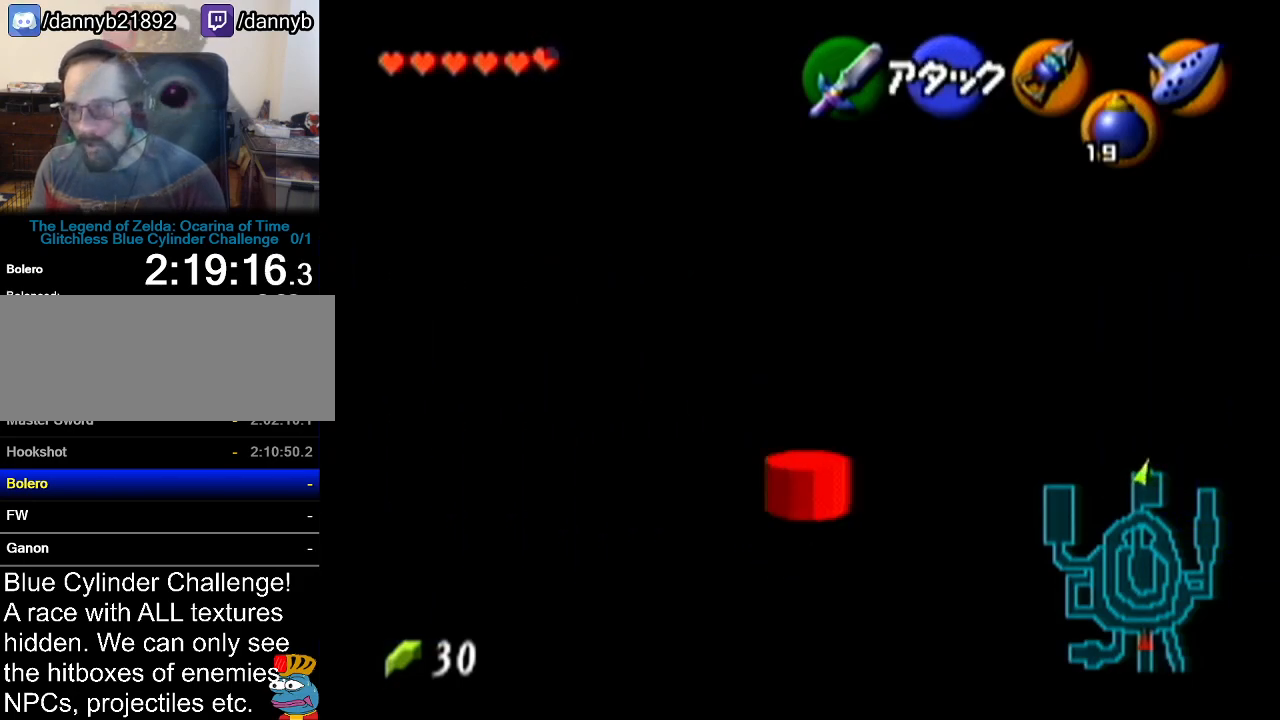
{"buttons": [], "left_stick": "center", "events": [[217, "left_stick", "up"], [401, "left_stick", "center"]]}